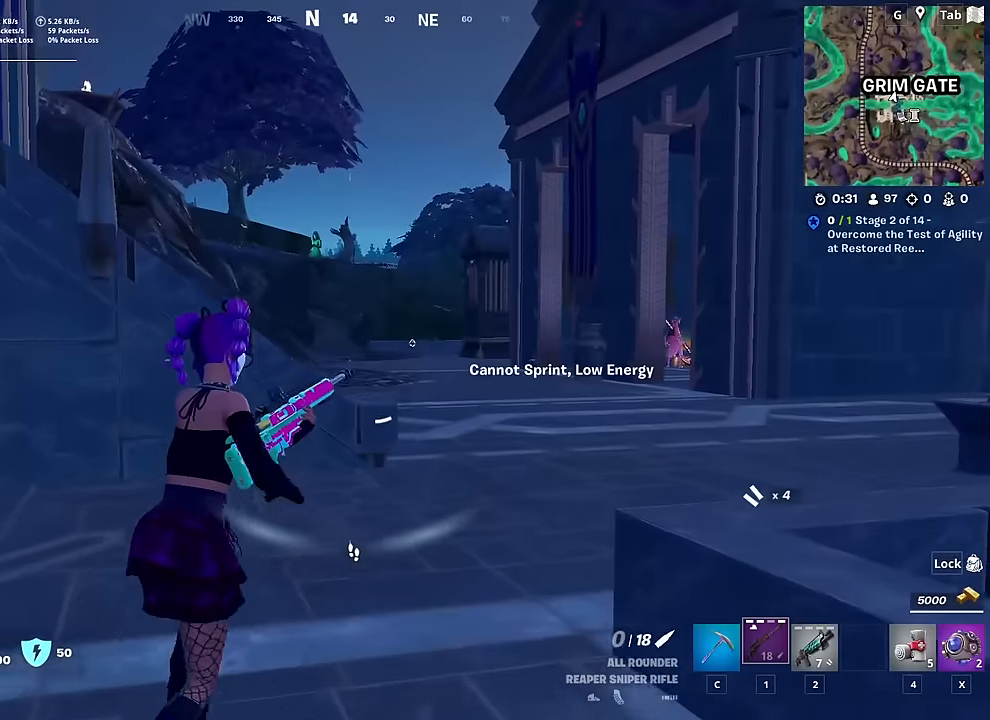
Gameplay with keyboard and mouse; each line is a JSON object with the keys and mouse buttons held at the frame after it. "events" lists presses ("down") and releases ("up") of "1", "2", "3", "4", "5", "a", "alt", "c", "caps_lock", "ctrl", "d", "e", "f", "g", "q", "r", "s", "shift", "space", "t", "tab", "v", "w", "x", "z", "mouse_left", "mouse_wheel" and "mouse_right" between this image and that frame as [ms after this image, input, new state], when the widget could be followed in between. "mouse_left", "mouse_wheel", "mouse_right" = the "left", "wheel", "right" buttons of the "mouse" list. No other keys are recorded. "wheel" means that the mouse wheel is clicked or scrolled. "mouse_move" is the direction in which the mouse moves at that frame (one of eight, or "still"), when it could be read.
{"keys": ["w"], "mouse": [], "mouse_move": "still", "events": [[334, "a", "down"], [484, "a", "up"]]}
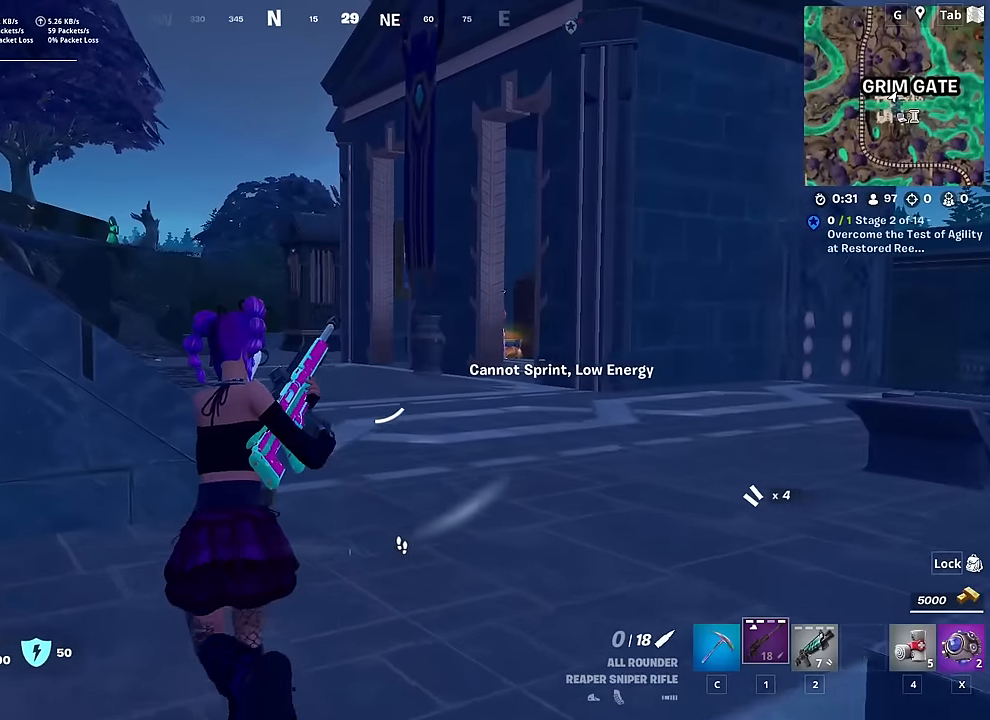
{"keys": ["d", "w"], "mouse": [], "mouse_move": "left", "events": [[301, "d", "down"]]}
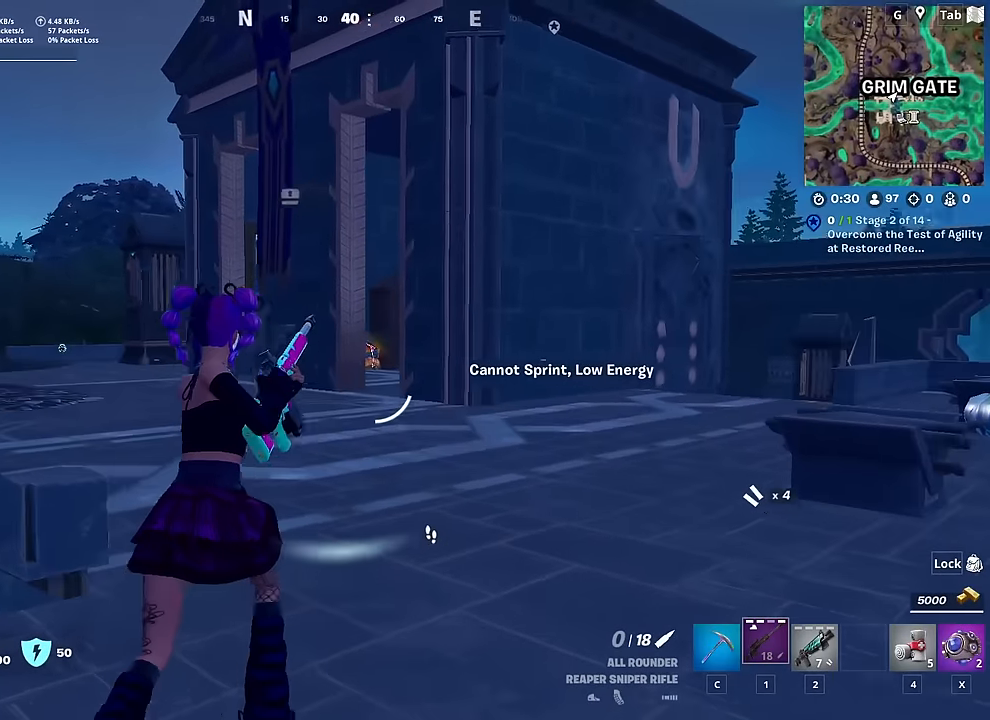
{"keys": ["w"], "mouse": [], "mouse_move": "still", "events": [[467, "d", "up"]]}
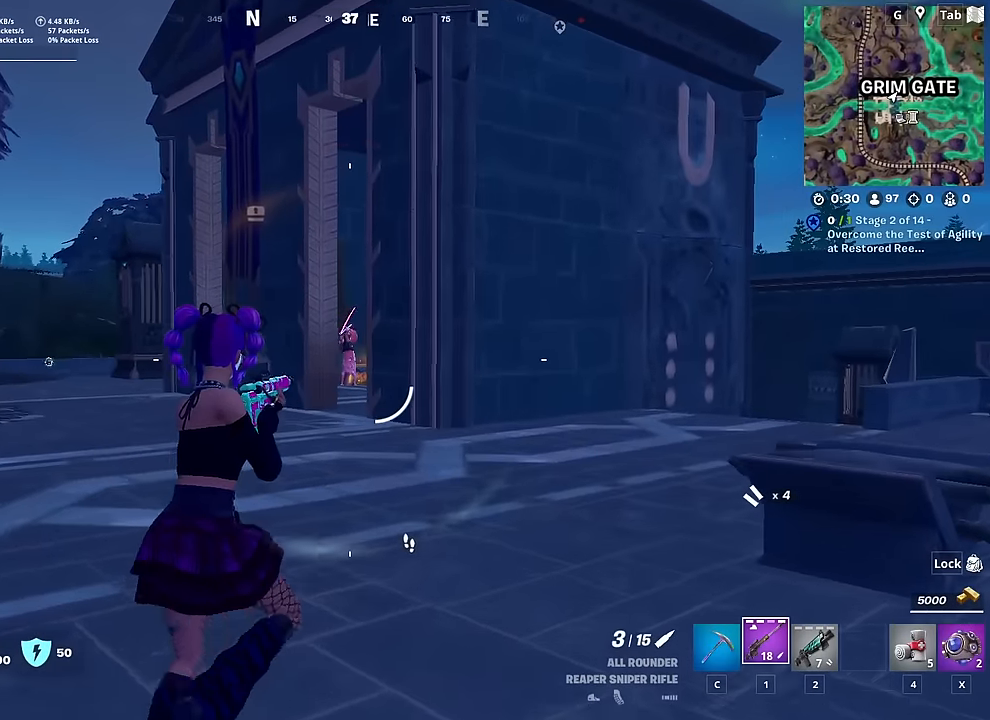
{"keys": ["w"], "mouse": ["right"], "mouse_move": "still", "events": [[151, "mouse_right", "down"]]}
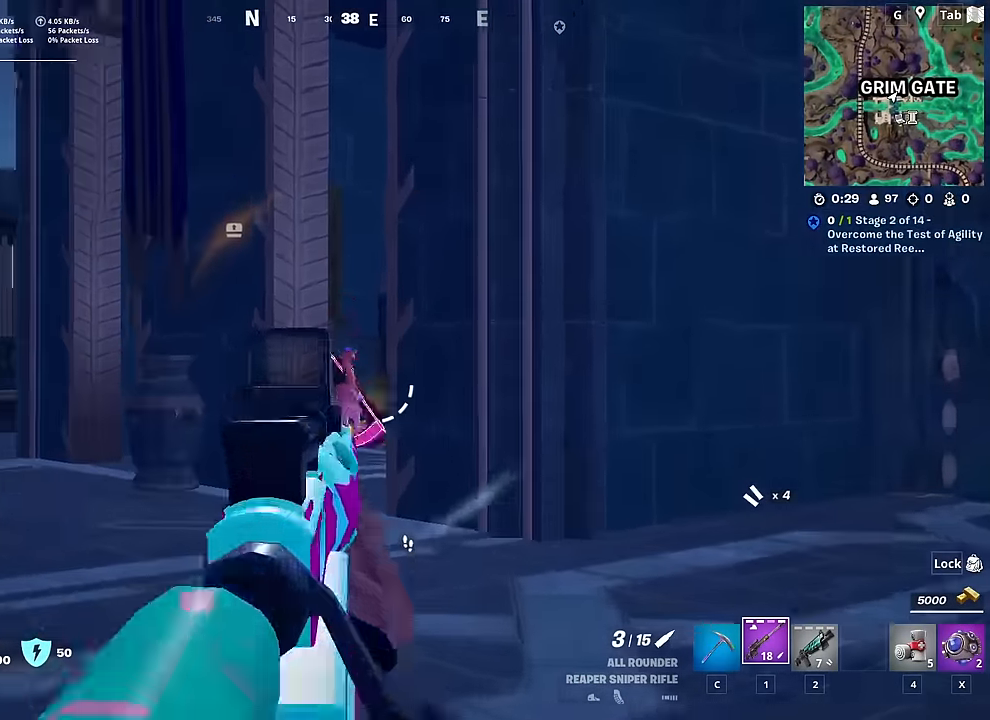
{"keys": ["w"], "mouse": [], "mouse_move": "down", "events": [[250, "mouse_left", "down"], [400, "mouse_left", "up"], [450, "mouse_right", "up"]]}
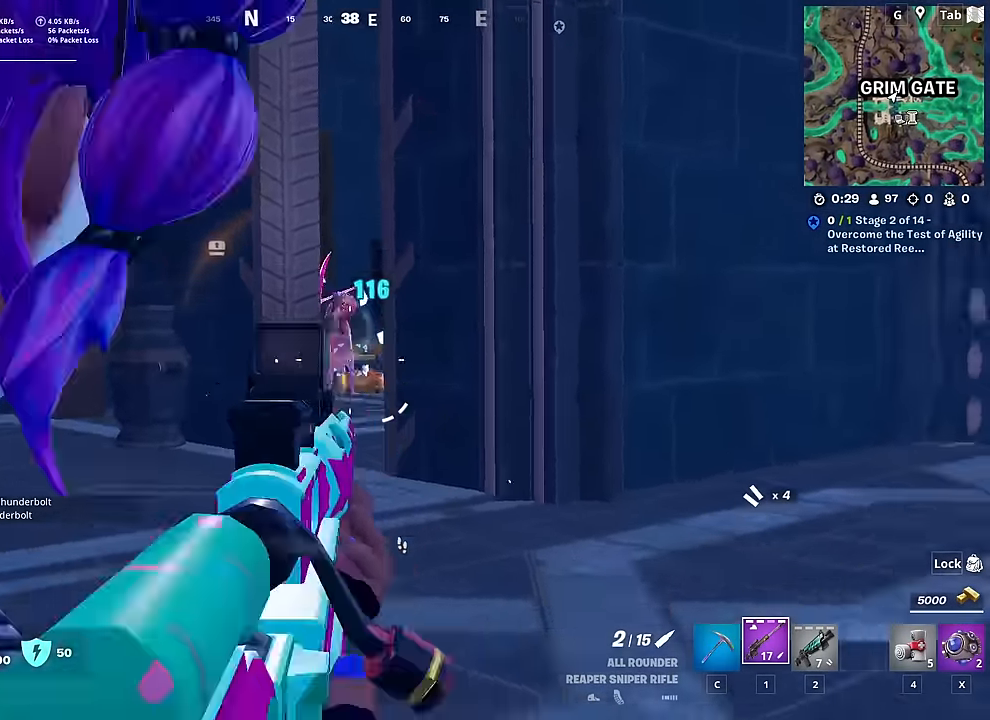
{"keys": ["w"], "mouse": [], "mouse_move": "up-right", "events": [[50, "ctrl", "down"], [284, "ctrl", "up"]]}
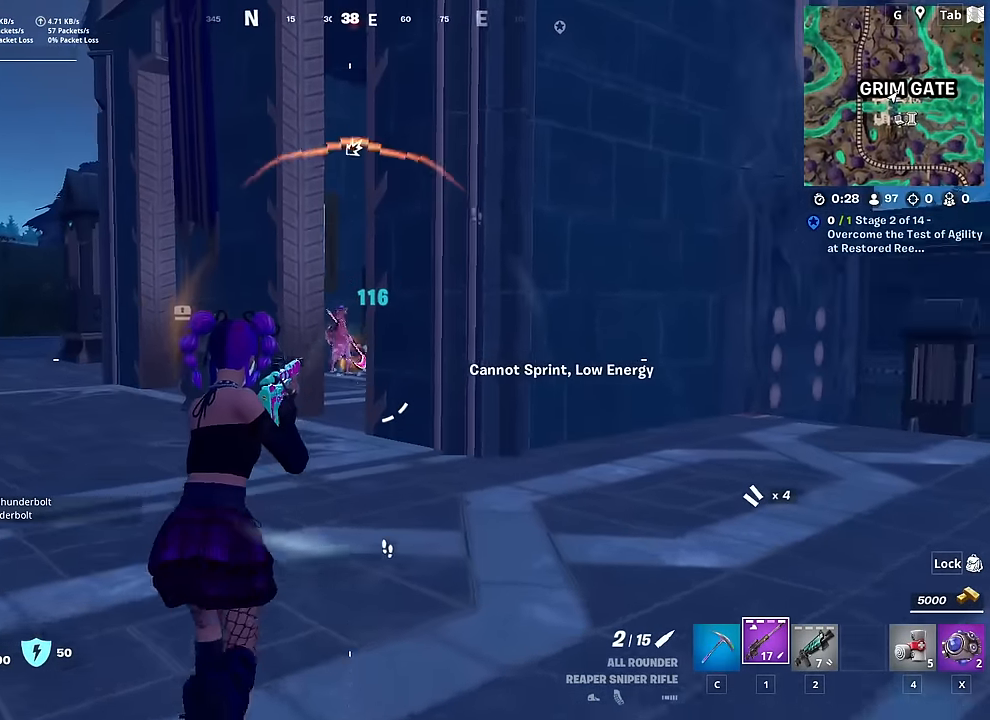
{"keys": ["w"], "mouse": ["right"], "mouse_move": "up", "events": [[200, "mouse_right", "down"], [400, "d", "down"], [467, "d", "up"]]}
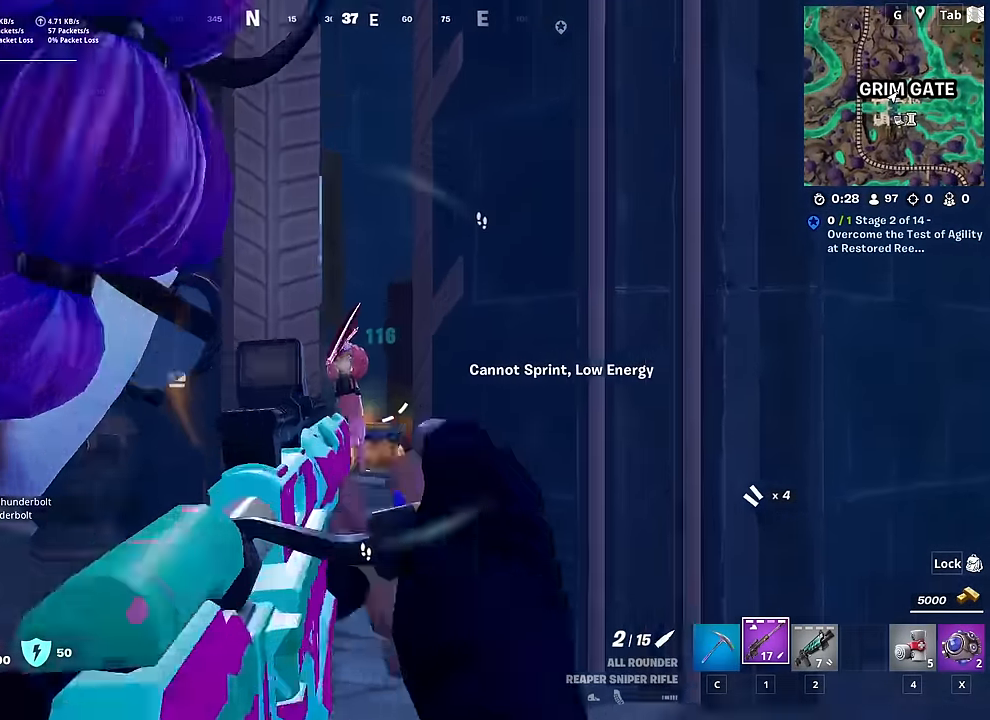
{"keys": ["w"], "mouse": ["right"], "mouse_move": "still", "events": []}
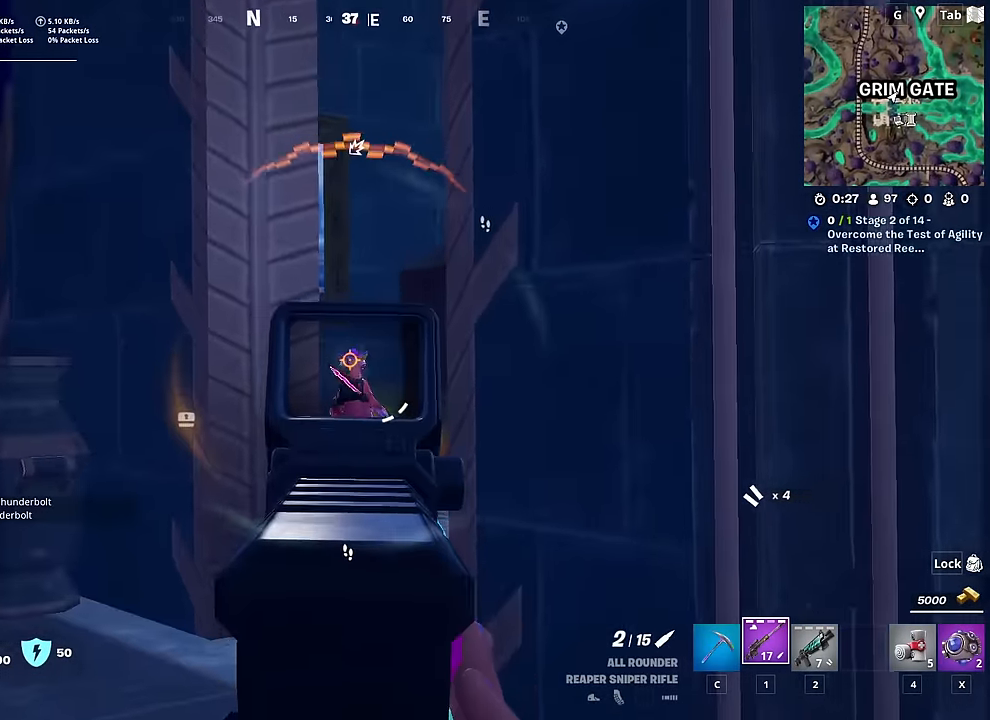
{"keys": ["w"], "mouse": [], "mouse_move": "down", "events": [[183, "mouse_left", "down"], [317, "mouse_left", "up"], [367, "mouse_right", "up"]]}
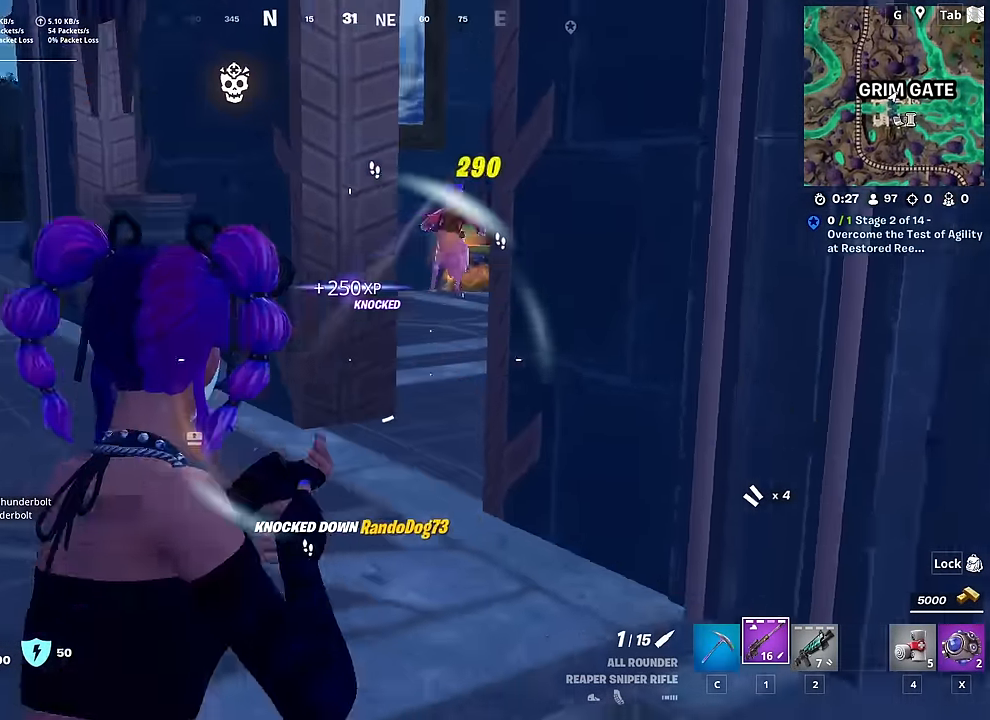
{"keys": ["2", "w"], "mouse": [], "mouse_move": "right", "events": [[17, "ctrl", "down"], [201, "ctrl", "up"], [384, "2", "down"]]}
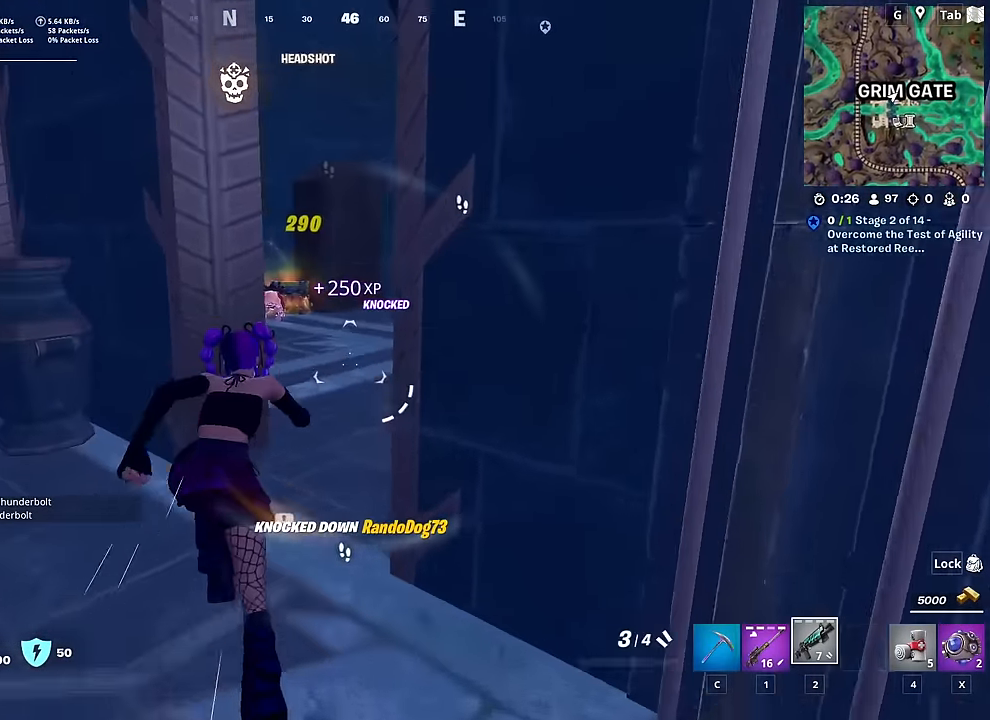
{"keys": ["w"], "mouse": [], "mouse_move": "left", "events": [[33, "2", "up"], [117, "d", "down"], [267, "d", "up"], [350, "1", "down"], [484, "1", "up"]]}
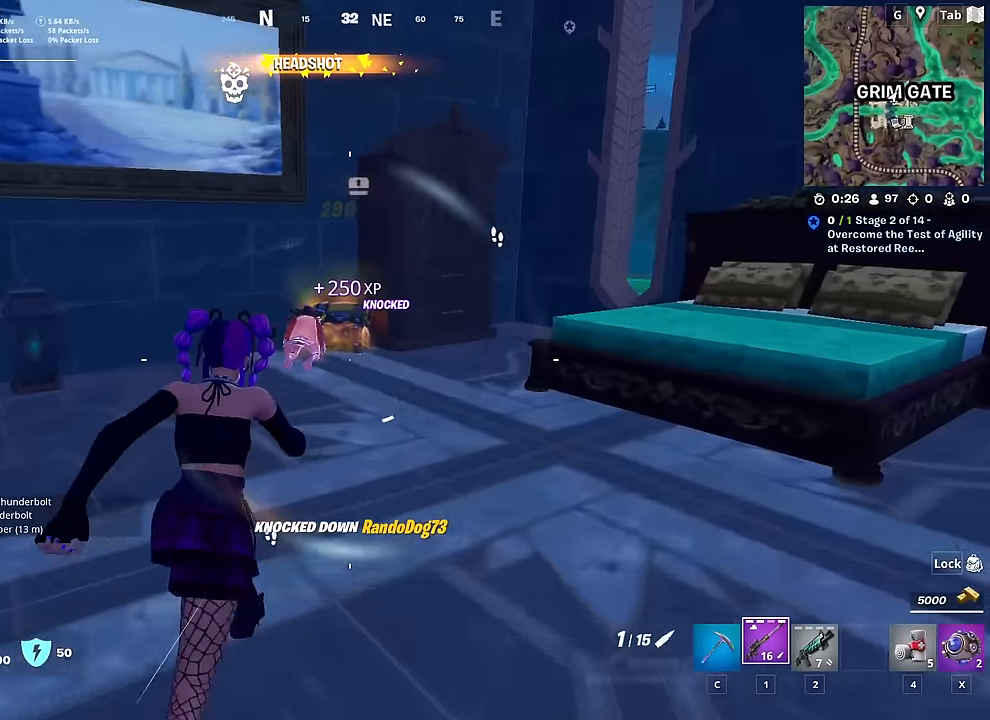
{"keys": ["w"], "mouse": [], "mouse_move": "left", "events": [[134, "d", "down"], [184, "w", "up"], [317, "w", "down"], [501, "d", "up"]]}
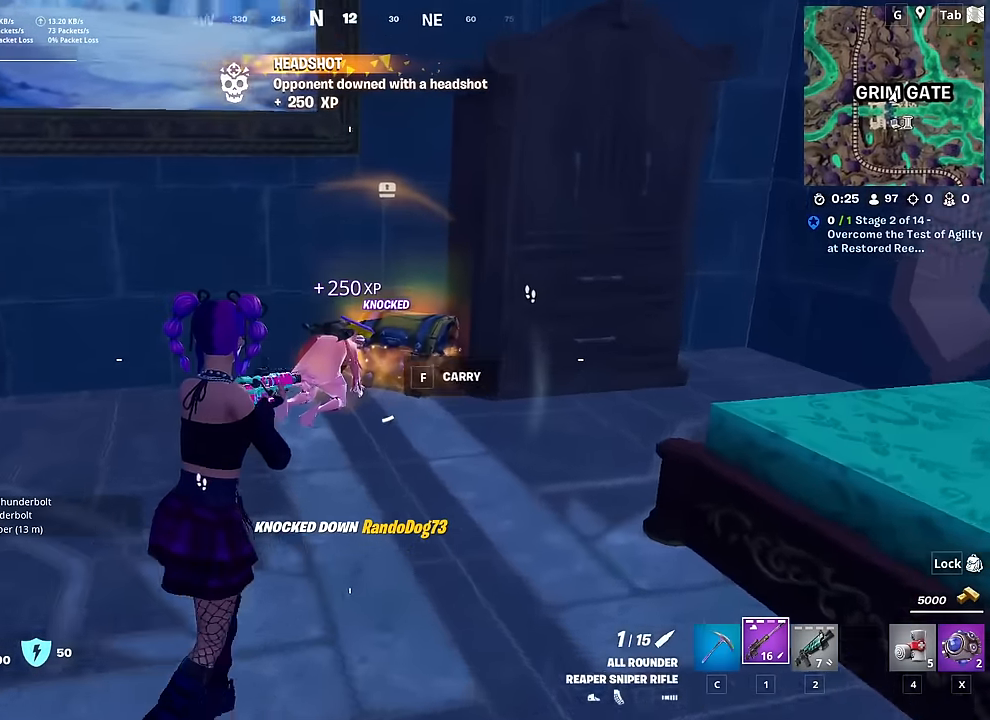
{"keys": ["w"], "mouse": ["right"], "mouse_move": "down-right", "events": [[100, "mouse_right", "down"]]}
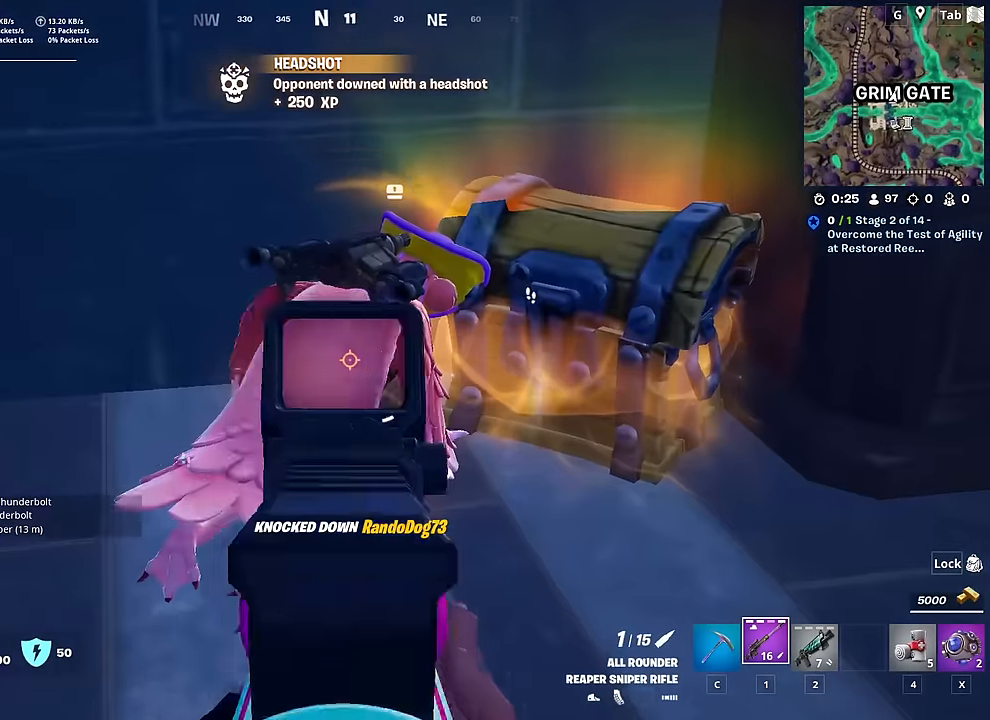
{"keys": ["w"], "mouse": [], "mouse_move": "still", "events": [[133, "mouse_left", "down"], [233, "mouse_left", "up"], [233, "mouse_right", "up"], [267, "c", "down"], [367, "c", "up"]]}
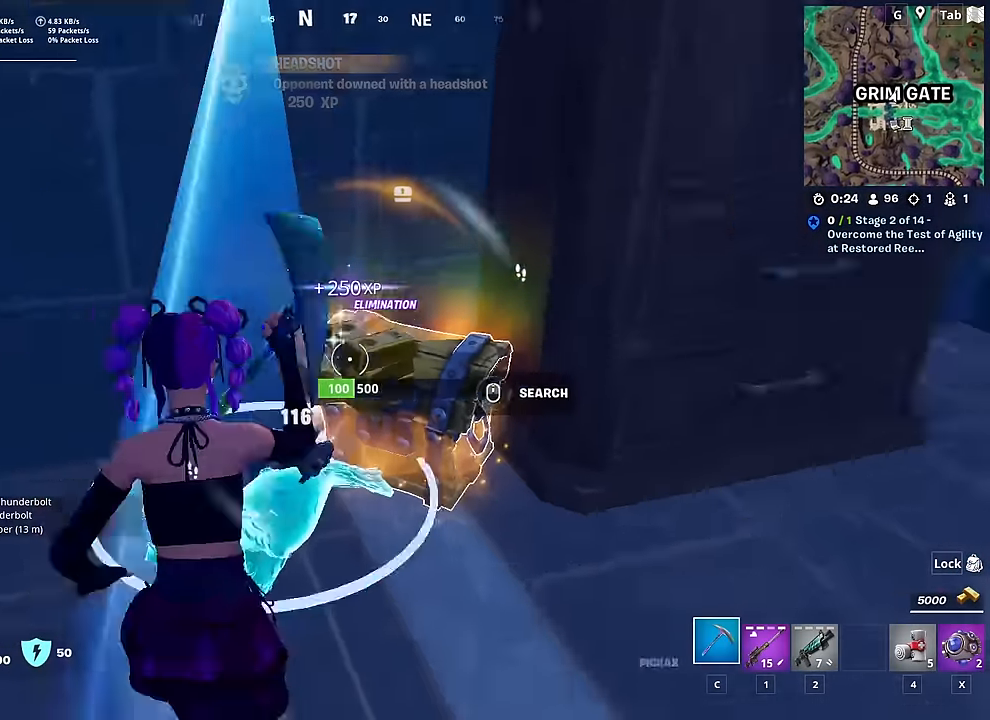
{"keys": [], "mouse": [], "mouse_move": "up-left"}